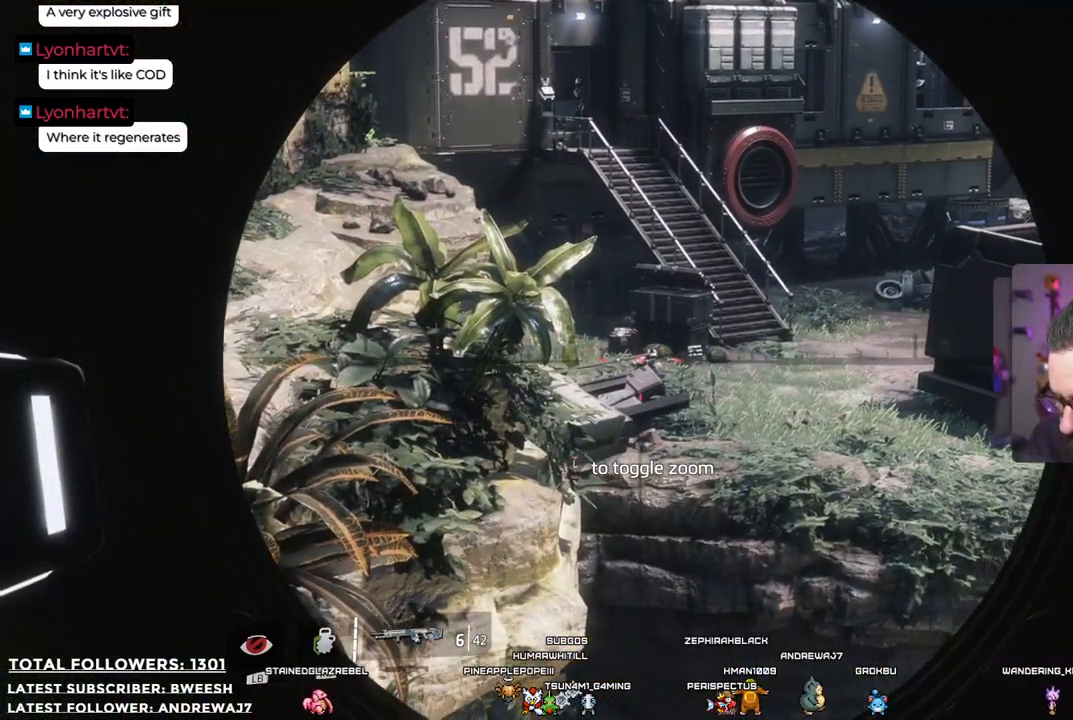
Gameplay with a controller (Xbox layout); each line is a JSON object with the inputs held at the frame after it. "events" lists button and stick changes between this image and that frame as [ms after this image, input, new state], when the widget could be followed in between.
{"buttons": ["L2", "R2"], "left_stick": "center", "right_stick": "center", "events": [[434, "R2", "down"]]}
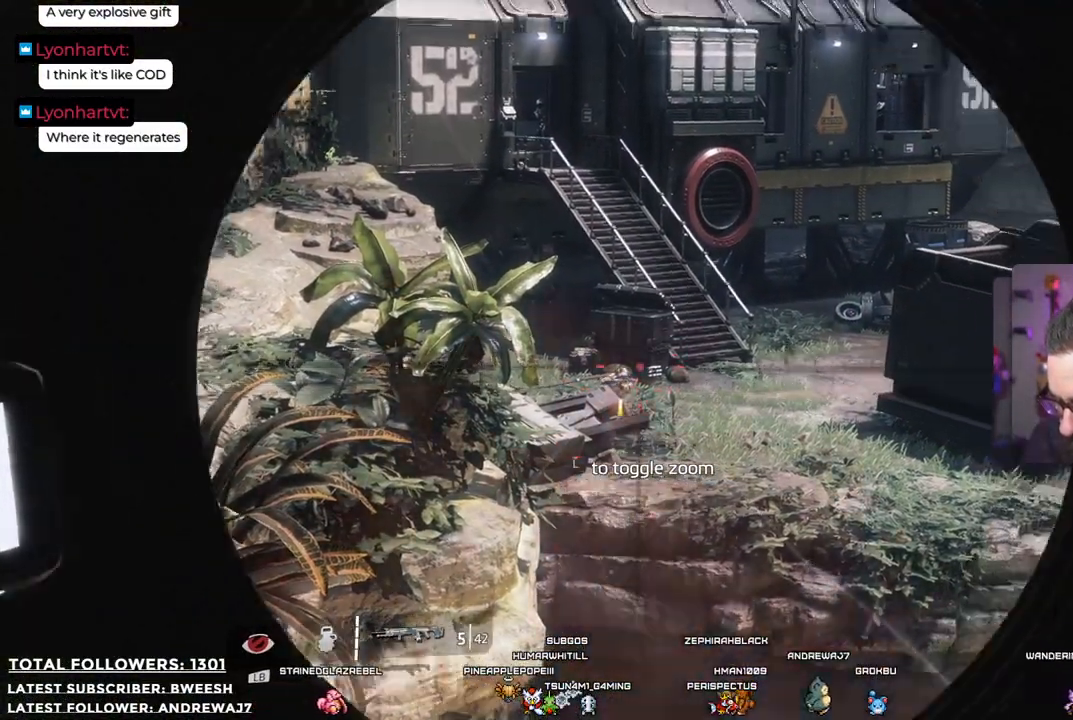
{"buttons": ["L2"], "left_stick": "center", "right_stick": "center", "events": [[67, "R2", "up"]]}
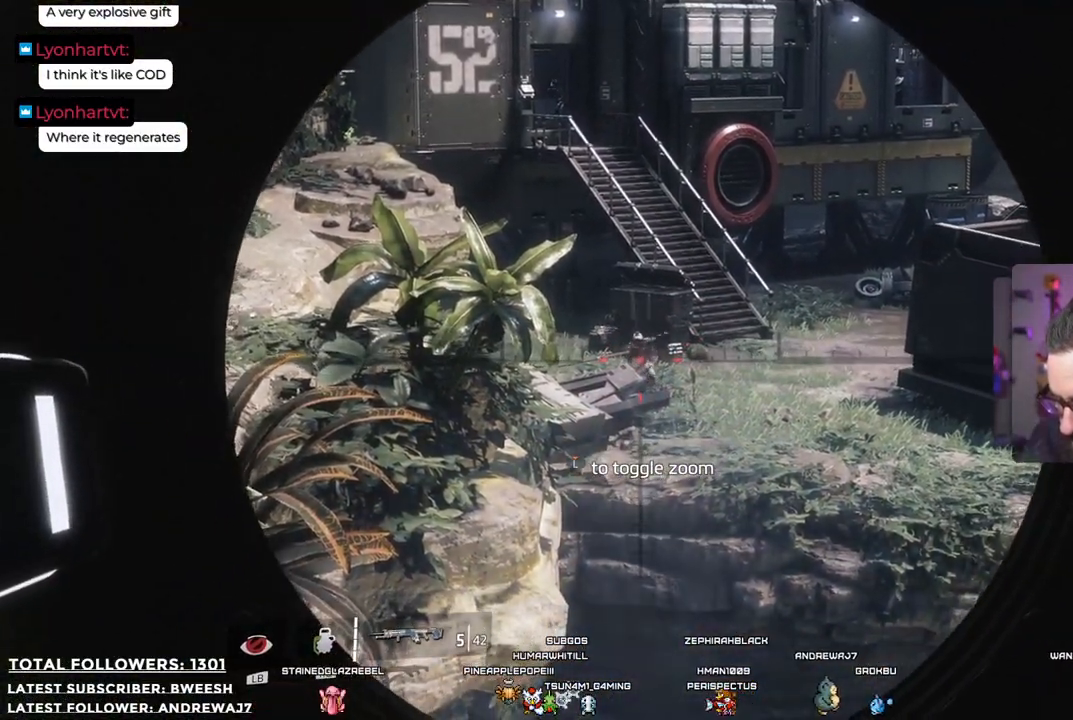
{"buttons": ["L2"], "left_stick": "center", "right_stick": "down-right", "events": [[16, "L3", "down"], [117, "left_stick", "up"], [133, "L3", "up"], [233, "left_stick", "center"], [467, "right_stick", "down-right"]]}
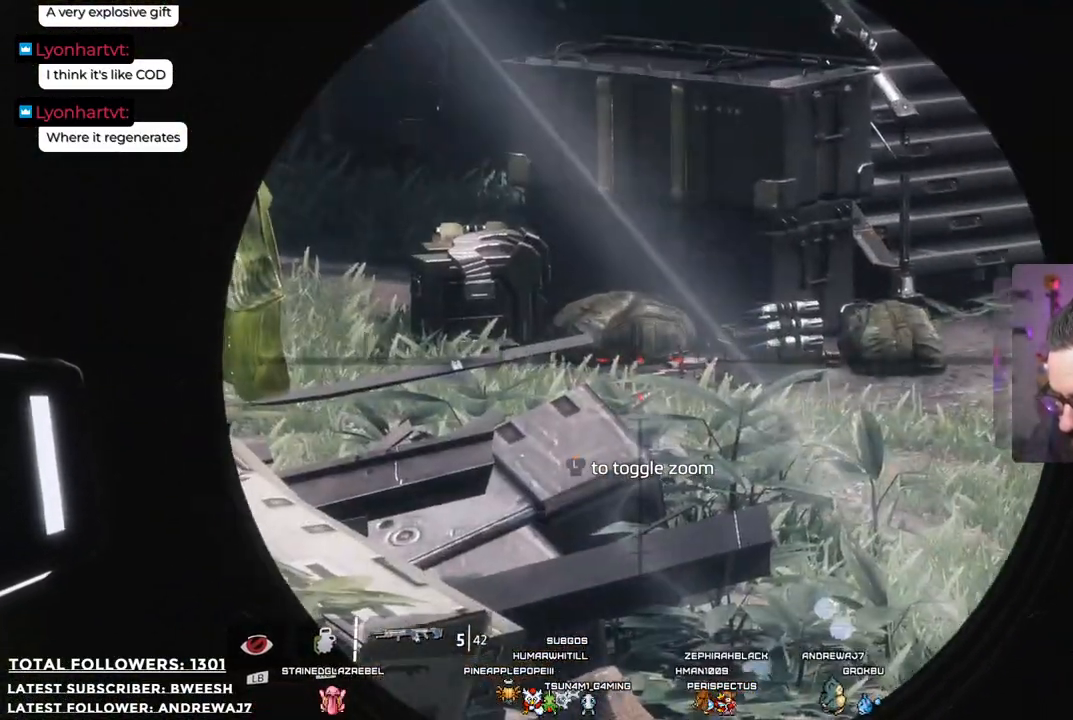
{"buttons": [], "left_stick": "down", "right_stick": "right", "events": [[117, "right_stick", "center"], [200, "L2", "up"], [417, "right_stick", "right"], [450, "left_stick", "down"]]}
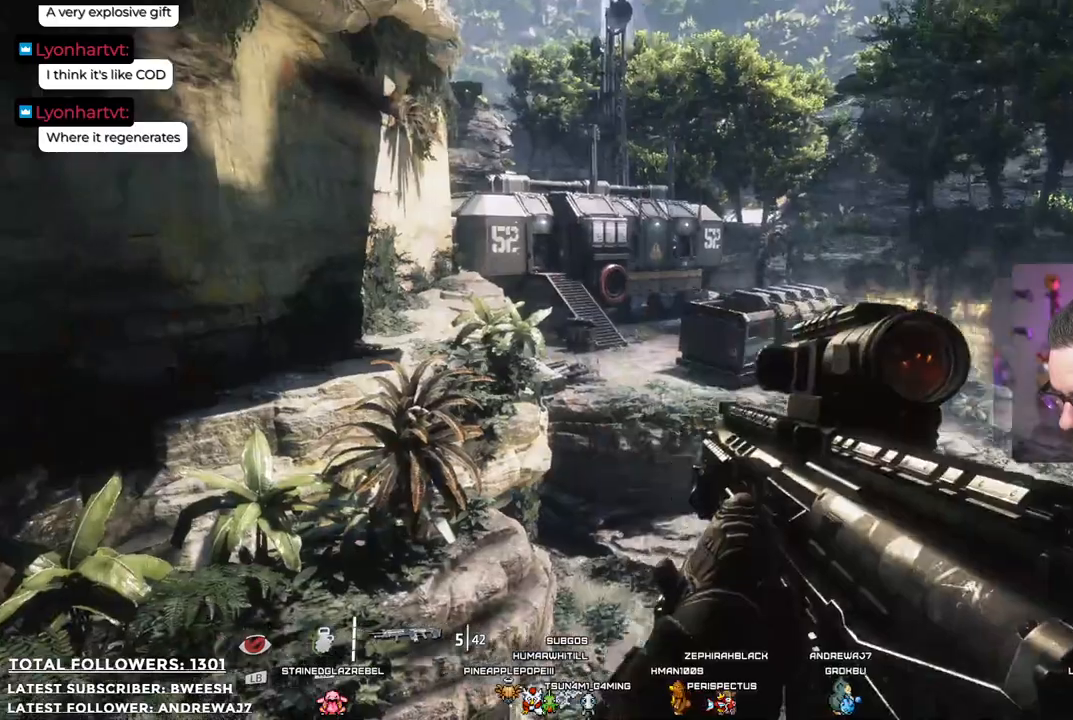
{"buttons": [], "left_stick": "center", "right_stick": "center", "events": [[167, "right_stick", "down-right"], [233, "left_stick", "down-left"], [350, "right_stick", "center"], [417, "left_stick", "center"]]}
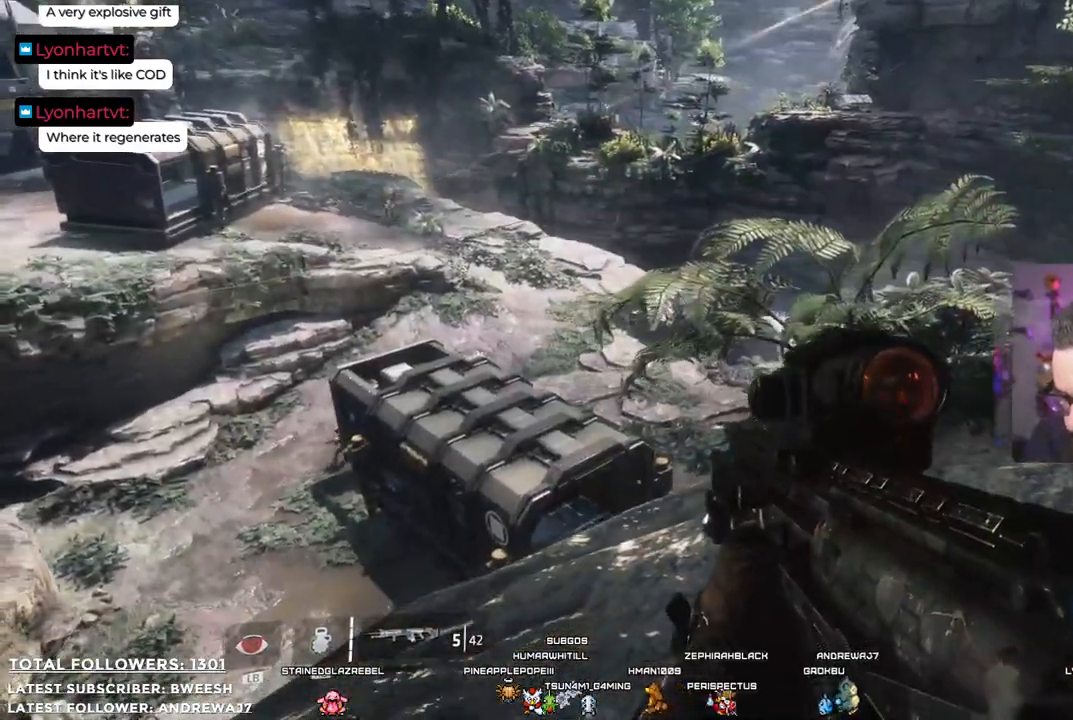
{"buttons": [], "left_stick": "center", "right_stick": "up-right", "events": [[17, "right_stick", "left"], [218, "right_stick", "up-left"], [451, "right_stick", "up-right"]]}
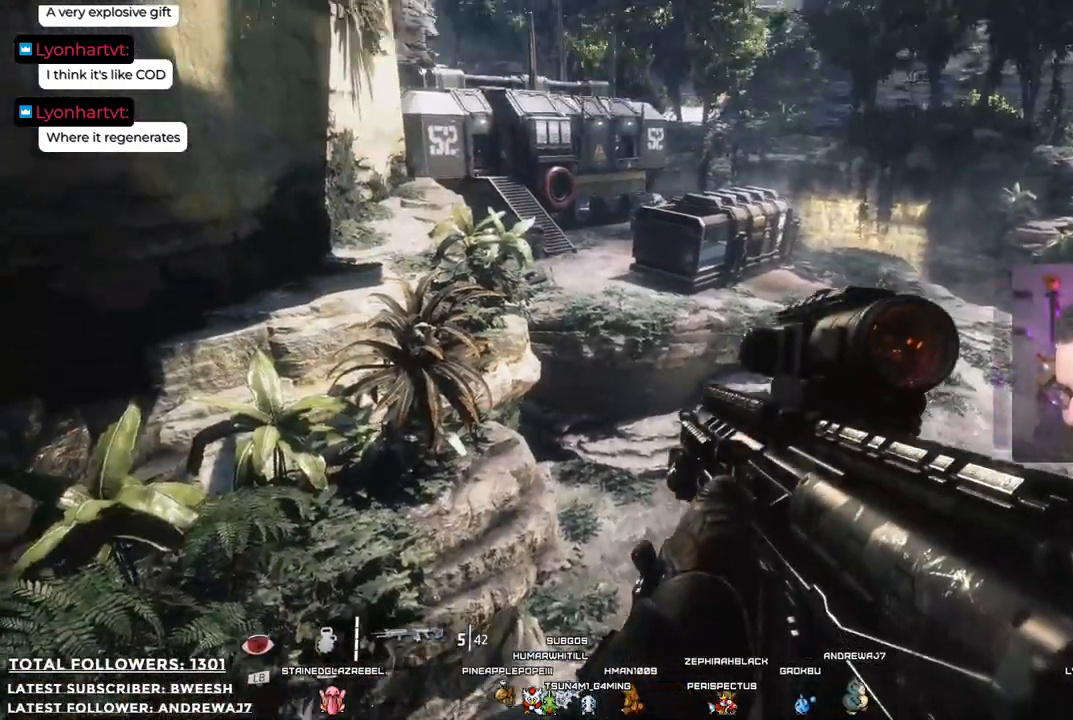
{"buttons": ["L2"], "left_stick": "center", "right_stick": "center", "events": [[67, "right_stick", "down-right"], [117, "L2", "down"], [351, "right_stick", "center"]]}
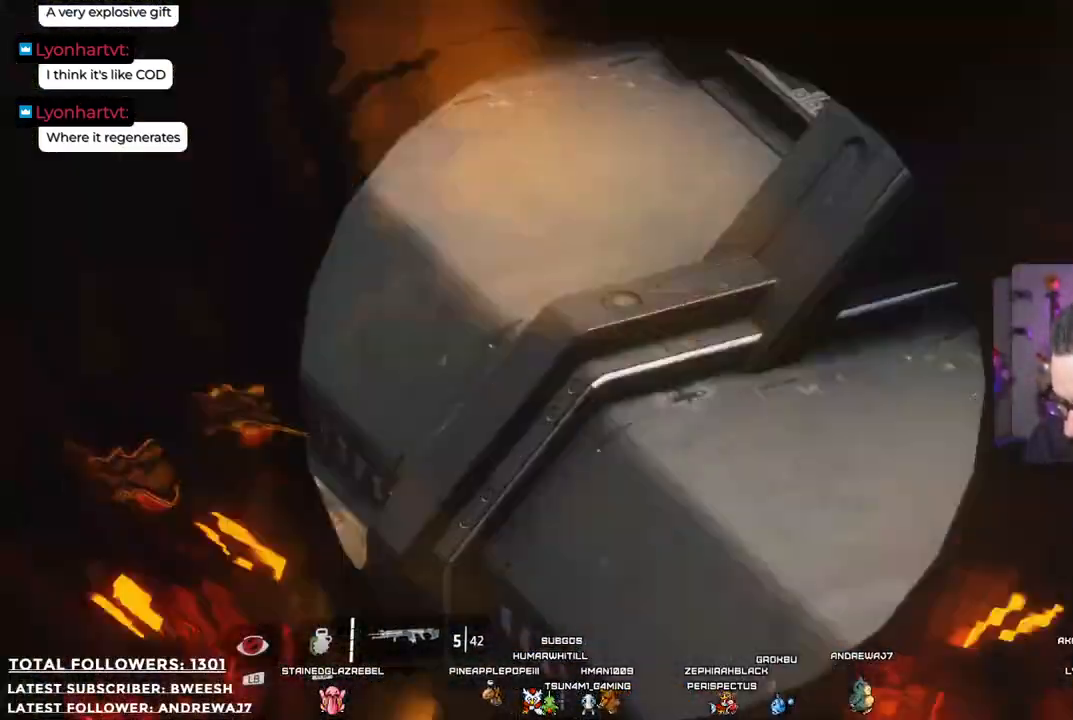
{"buttons": ["L2"], "left_stick": "center", "right_stick": "left", "events": [[117, "right_stick", "left"], [234, "right_stick", "up-left"], [418, "right_stick", "left"]]}
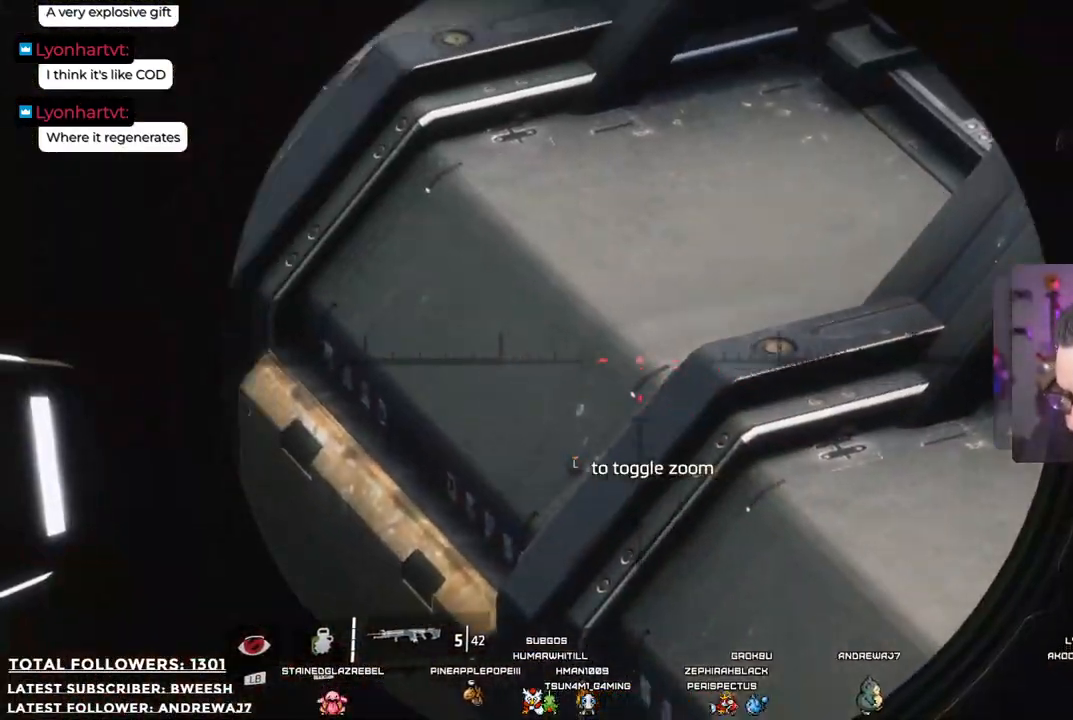
{"buttons": ["L2"], "left_stick": "center", "right_stick": "left", "events": []}
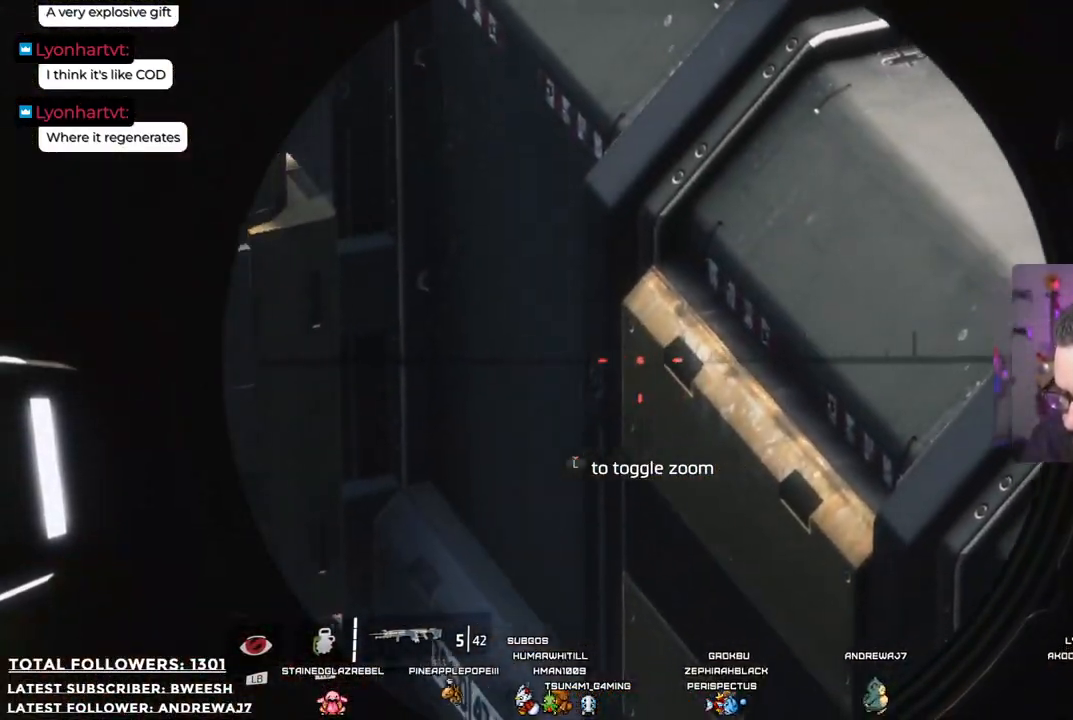
{"buttons": ["L2"], "left_stick": "center", "right_stick": "up-left", "events": [[484, "right_stick", "up-left"]]}
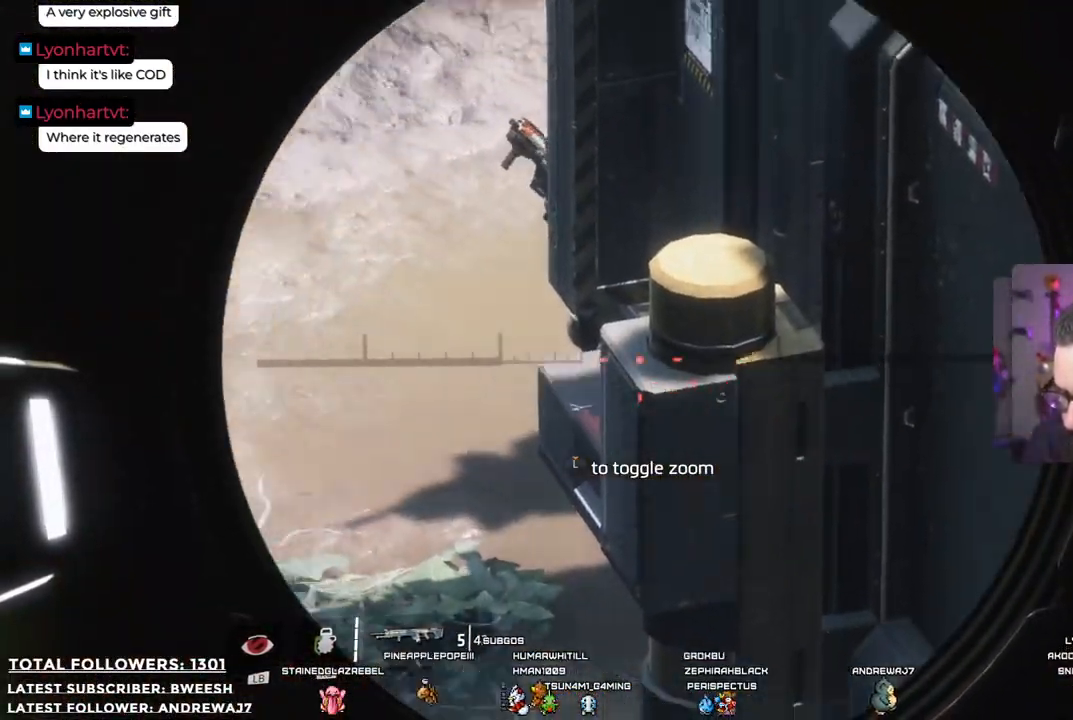
{"buttons": ["L2"], "left_stick": "center", "right_stick": "up", "events": [[284, "right_stick", "up"]]}
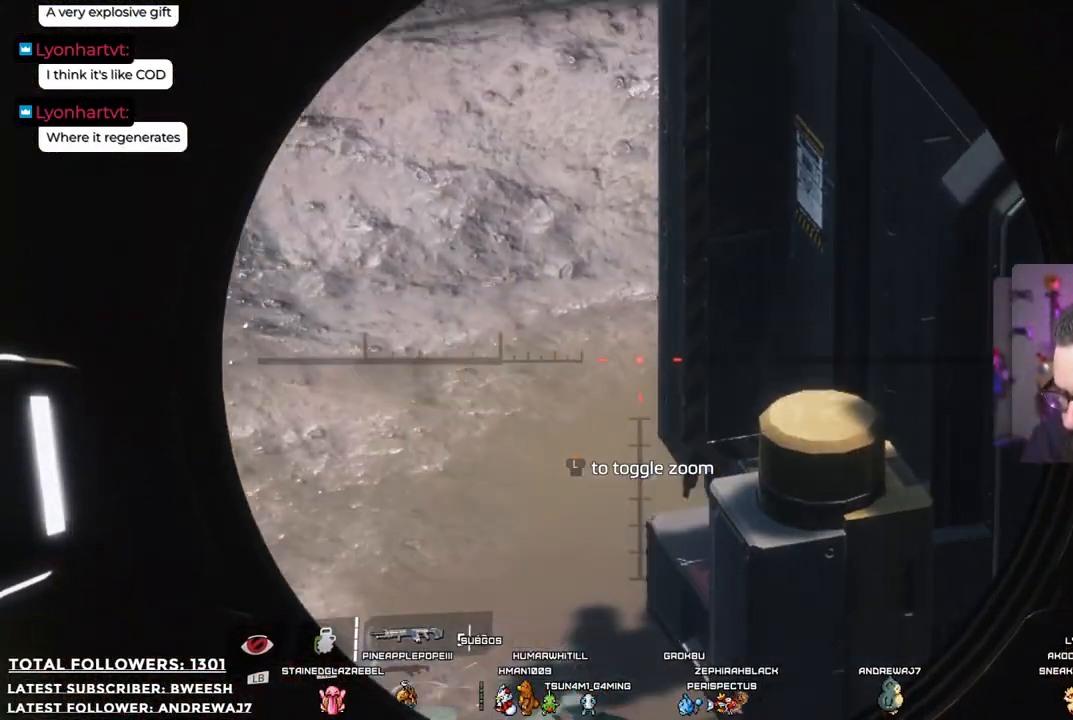
{"buttons": ["L2"], "left_stick": "center", "right_stick": "center", "events": [[34, "right_stick", "center"]]}
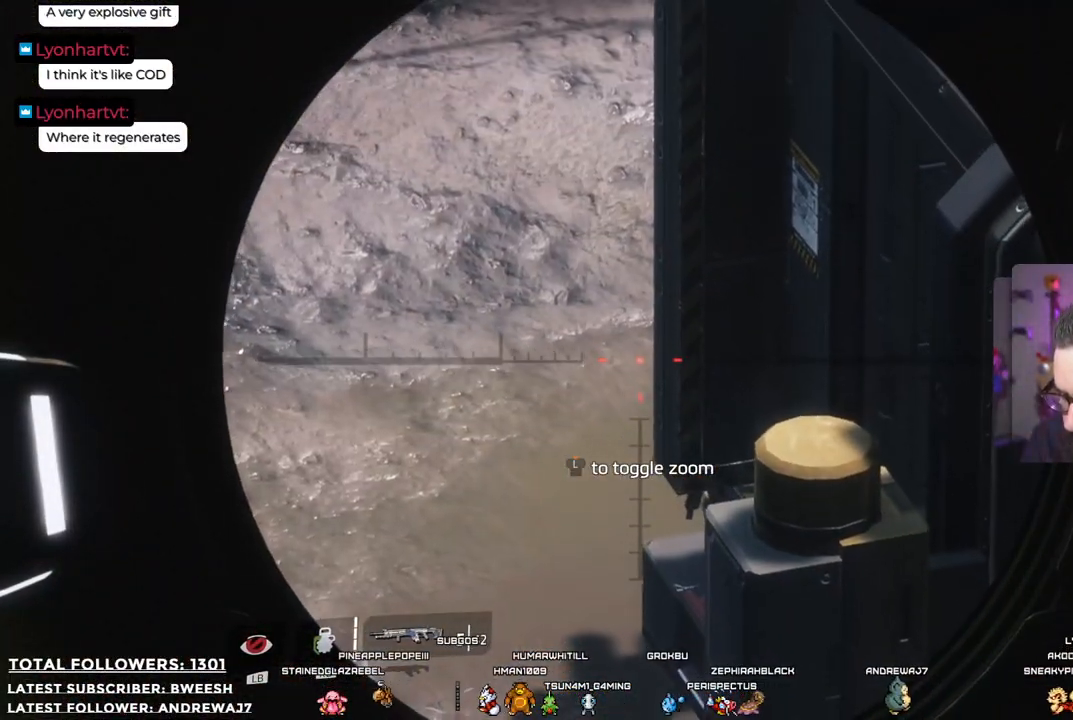
{"buttons": ["L2"], "left_stick": "center", "right_stick": "center", "events": [[384, "right_stick", "up"], [501, "right_stick", "center"]]}
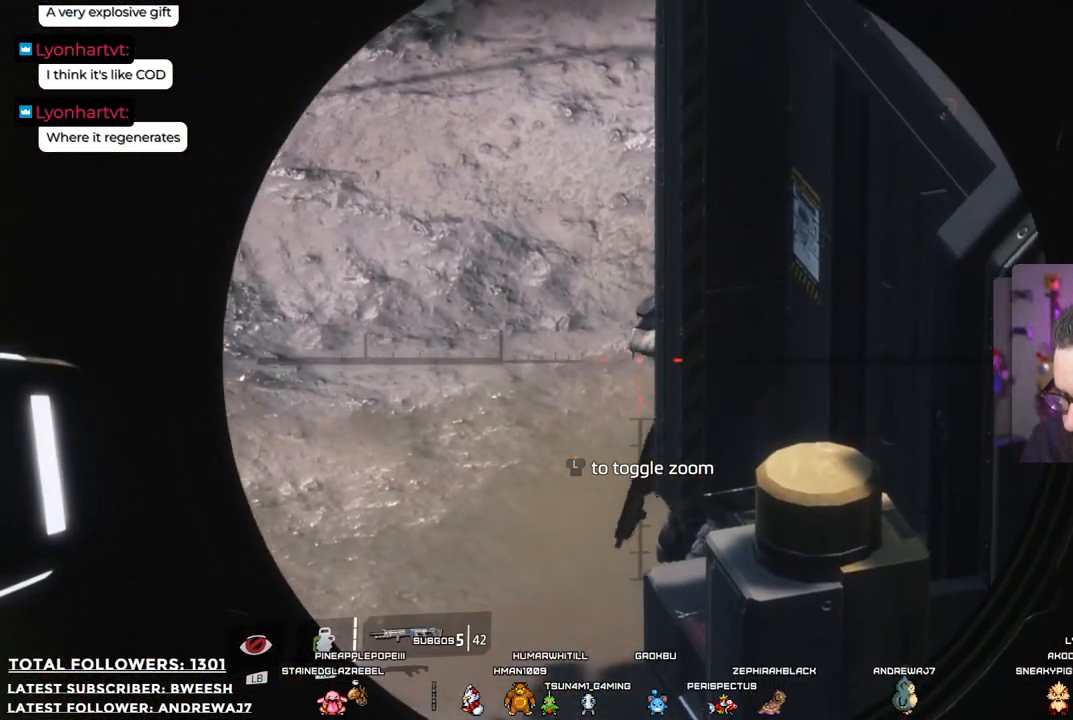
{"buttons": ["L2"], "left_stick": "center", "right_stick": "center", "events": [[401, "R2", "down"], [485, "R2", "up"]]}
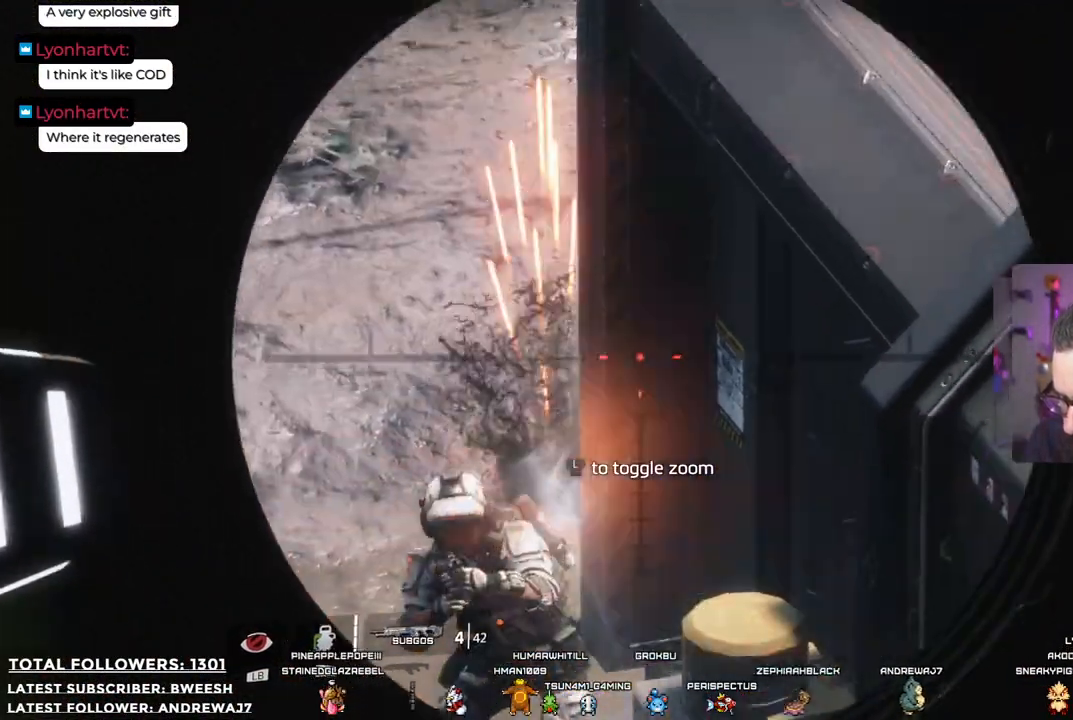
{"buttons": ["L2"], "left_stick": "center", "right_stick": "down-left", "events": [[434, "right_stick", "down-left"]]}
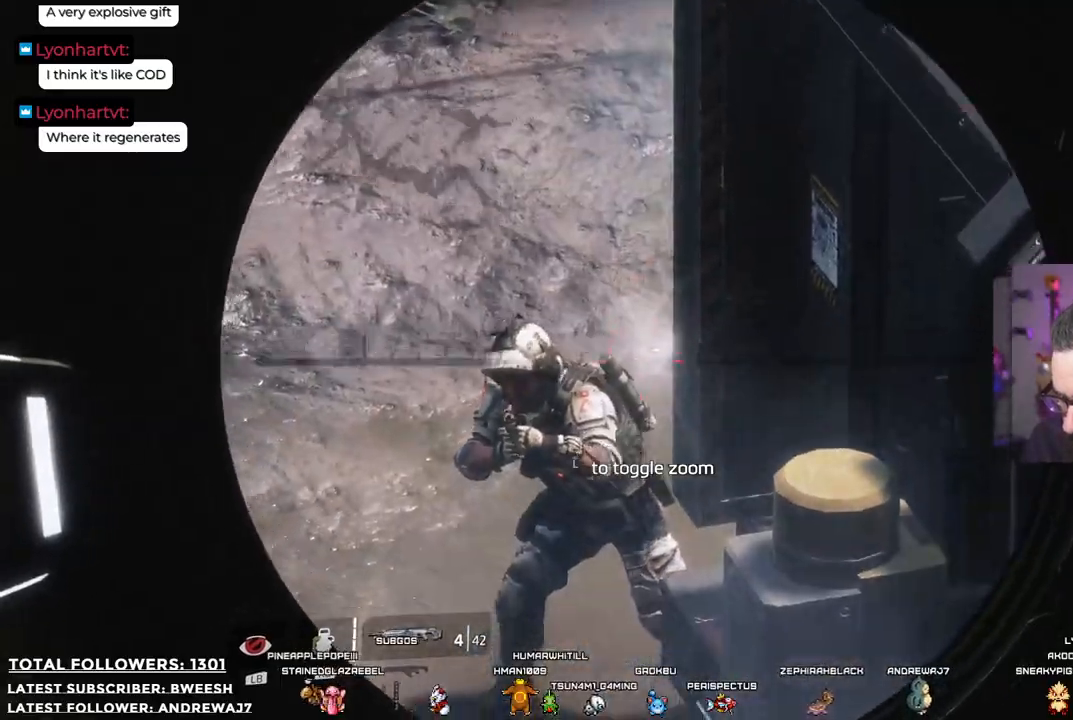
{"buttons": ["L2"], "left_stick": "center", "right_stick": "center", "events": [[150, "right_stick", "center"], [184, "R2", "down"], [317, "R2", "up"]]}
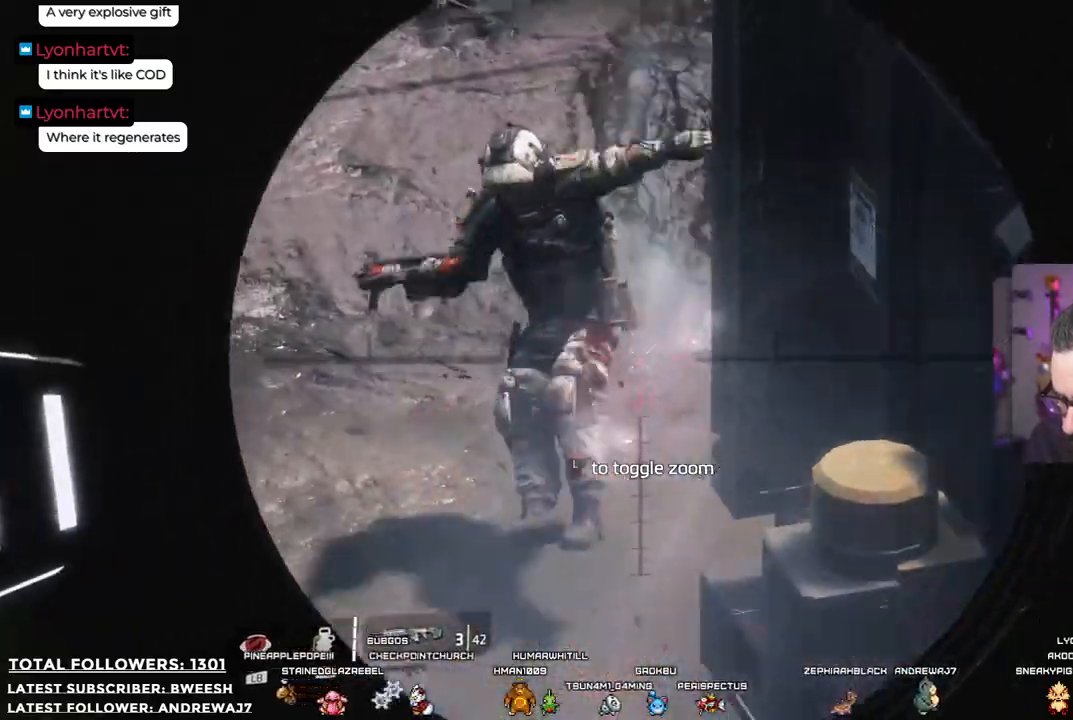
{"buttons": [], "left_stick": "down", "right_stick": "up", "events": [[301, "L2", "up"], [401, "left_stick", "down"], [418, "right_stick", "up"]]}
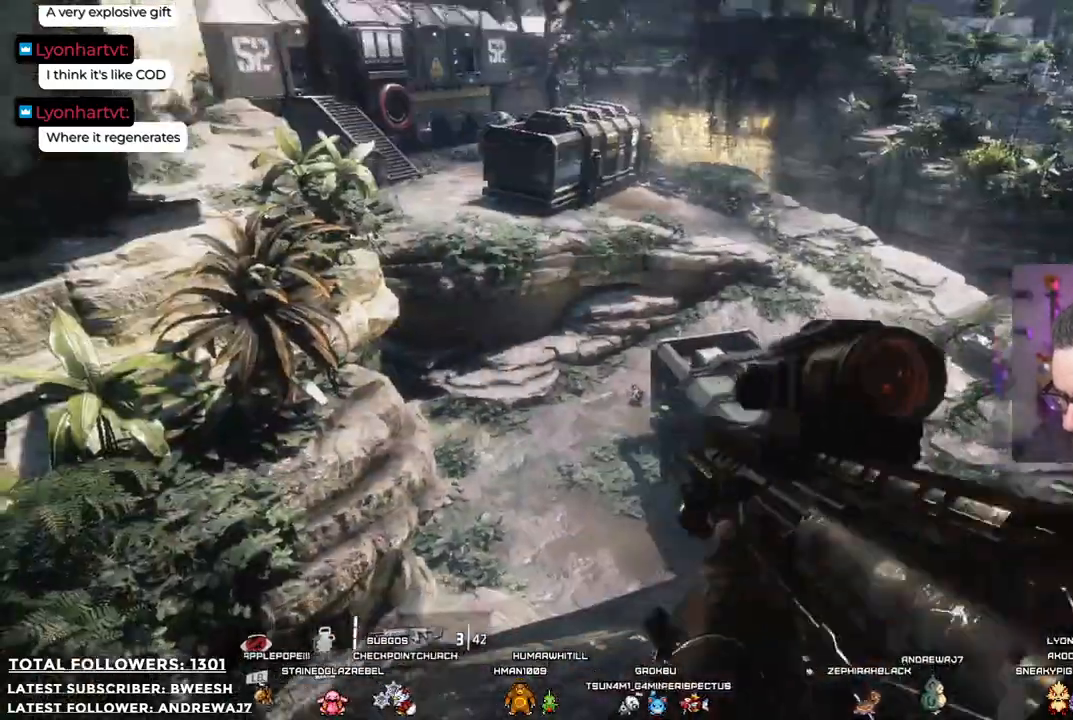
{"buttons": [], "left_stick": "center", "right_stick": "center", "events": [[150, "right_stick", "center"], [250, "left_stick", "center"]]}
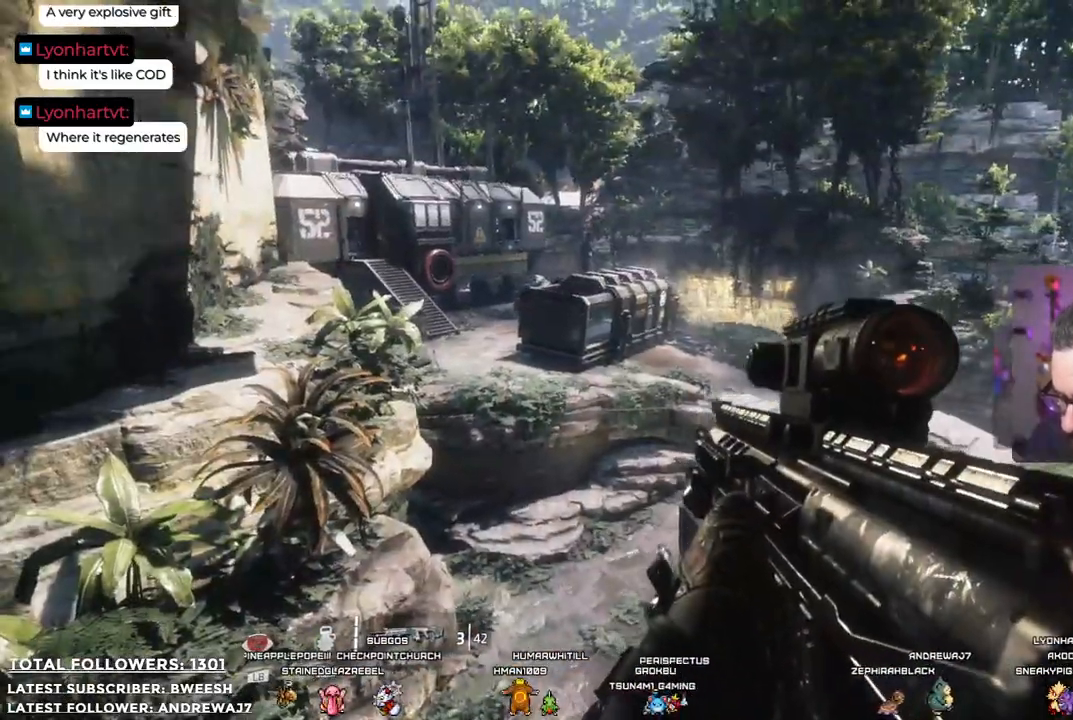
{"buttons": ["L2"], "left_stick": "center", "right_stick": "center", "events": [[217, "L2", "down"], [217, "right_stick", "up-right"], [351, "right_stick", "center"]]}
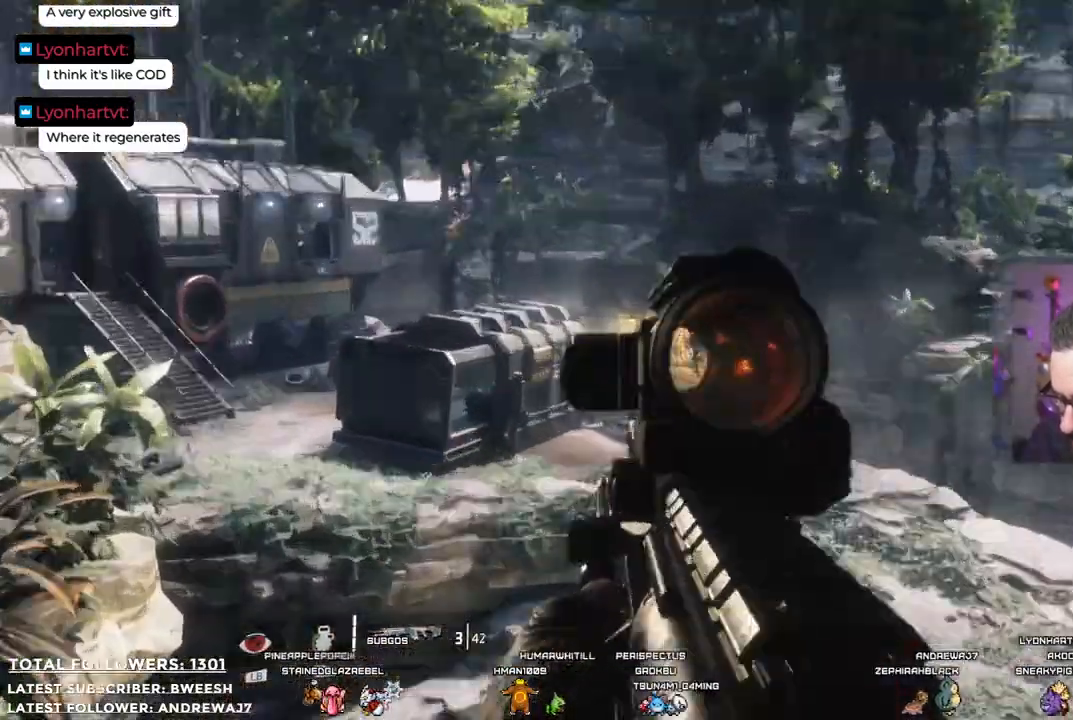
{"buttons": ["L2"], "left_stick": "center", "right_stick": "left", "events": [[334, "right_stick", "left"]]}
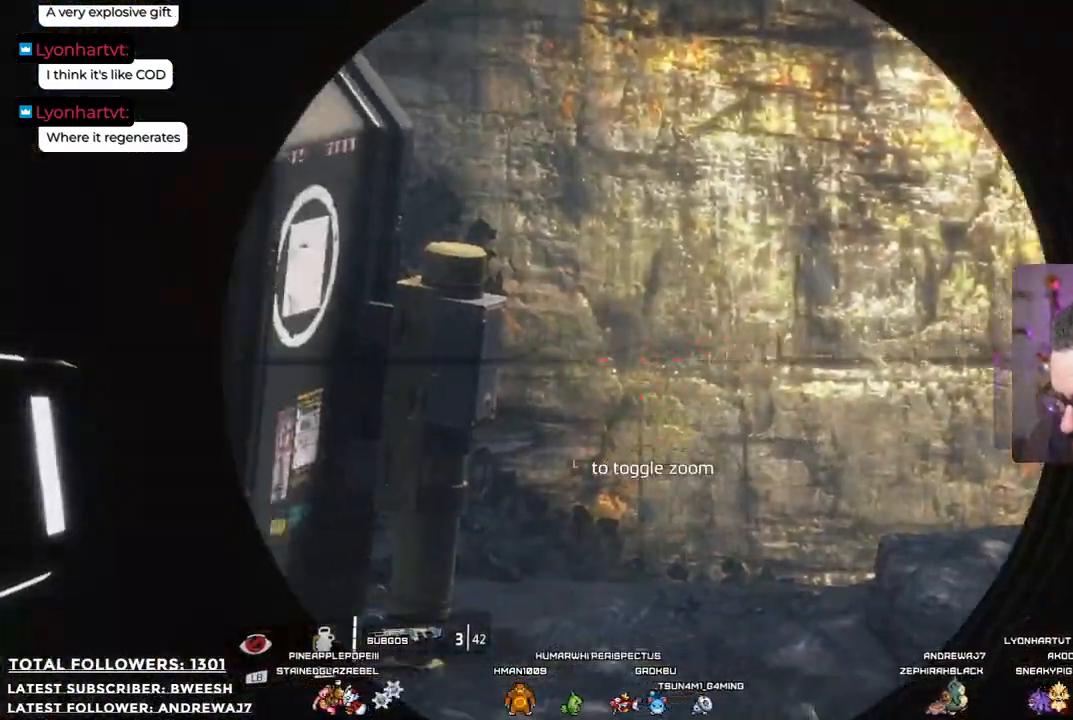
{"buttons": [], "left_stick": "center", "right_stick": "center", "events": [[100, "right_stick", "down-left"], [183, "L2", "up"], [234, "right_stick", "center"]]}
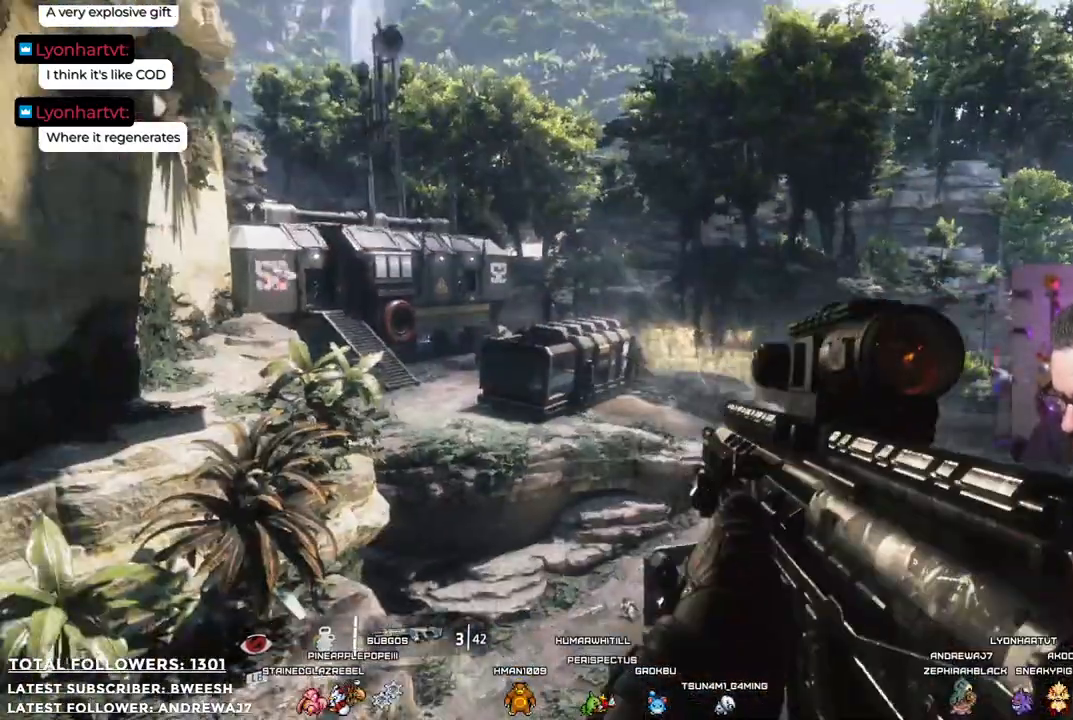
{"buttons": [], "left_stick": "center", "right_stick": "left", "events": [[367, "right_stick", "left"]]}
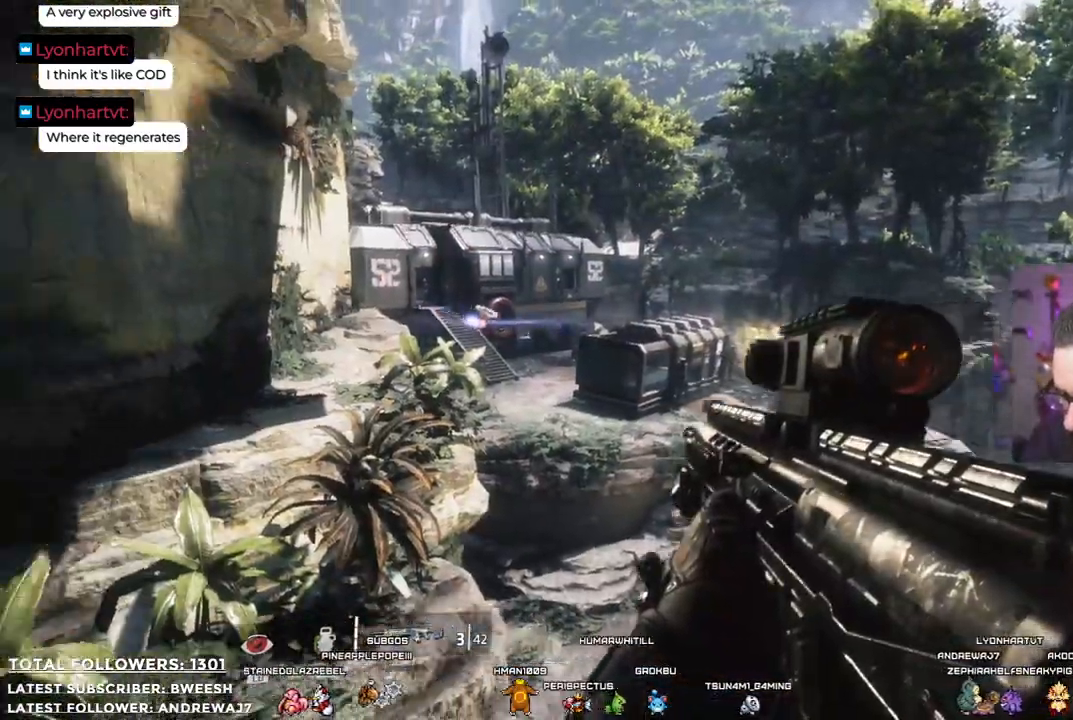
{"buttons": ["L2"], "left_stick": "center", "right_stick": "right", "events": [[217, "right_stick", "center"], [233, "L2", "down"], [484, "right_stick", "right"]]}
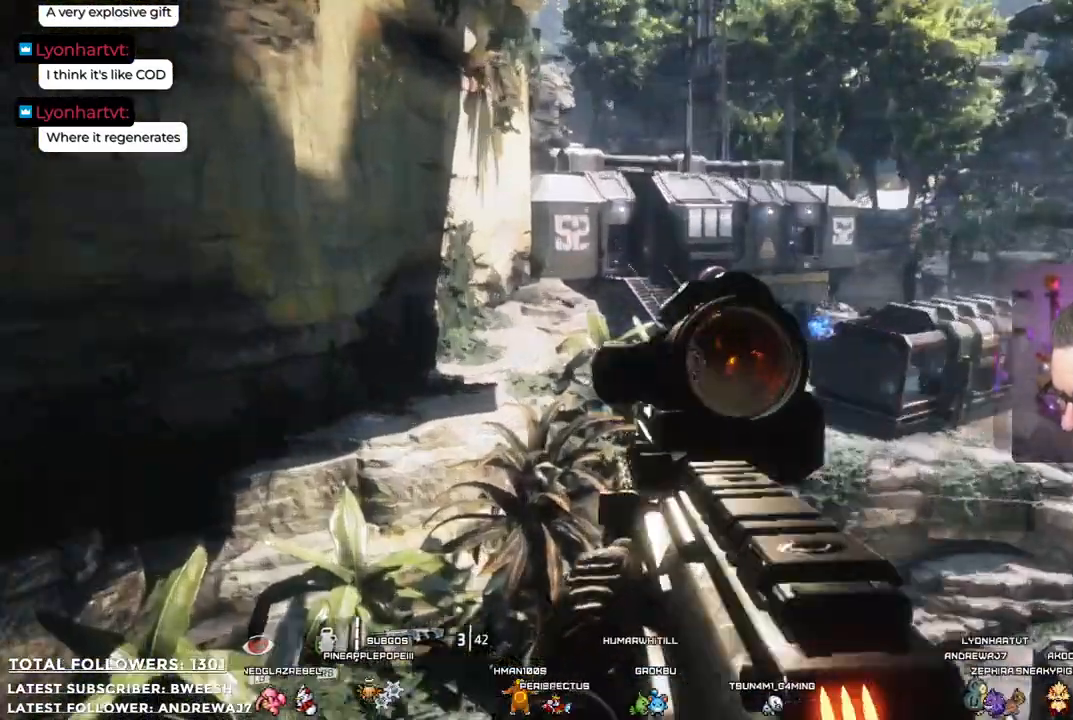
{"buttons": ["L2"], "left_stick": "center", "right_stick": "right", "events": []}
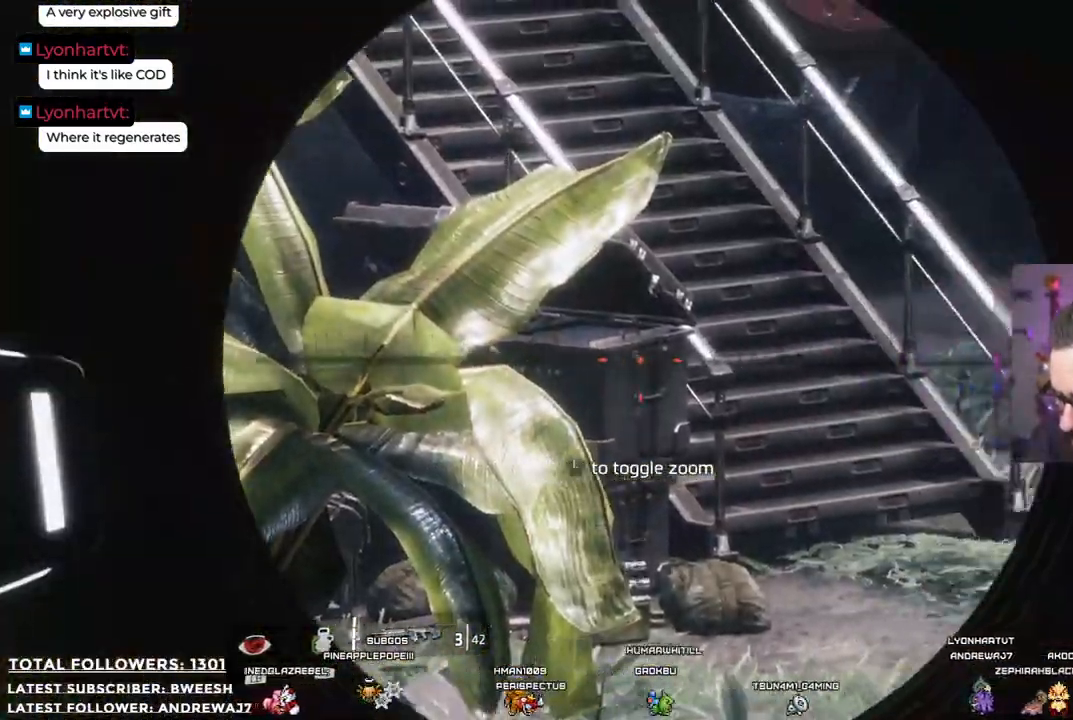
{"buttons": [], "left_stick": "center", "right_stick": "center", "events": [[116, "L2", "up"], [484, "right_stick", "center"]]}
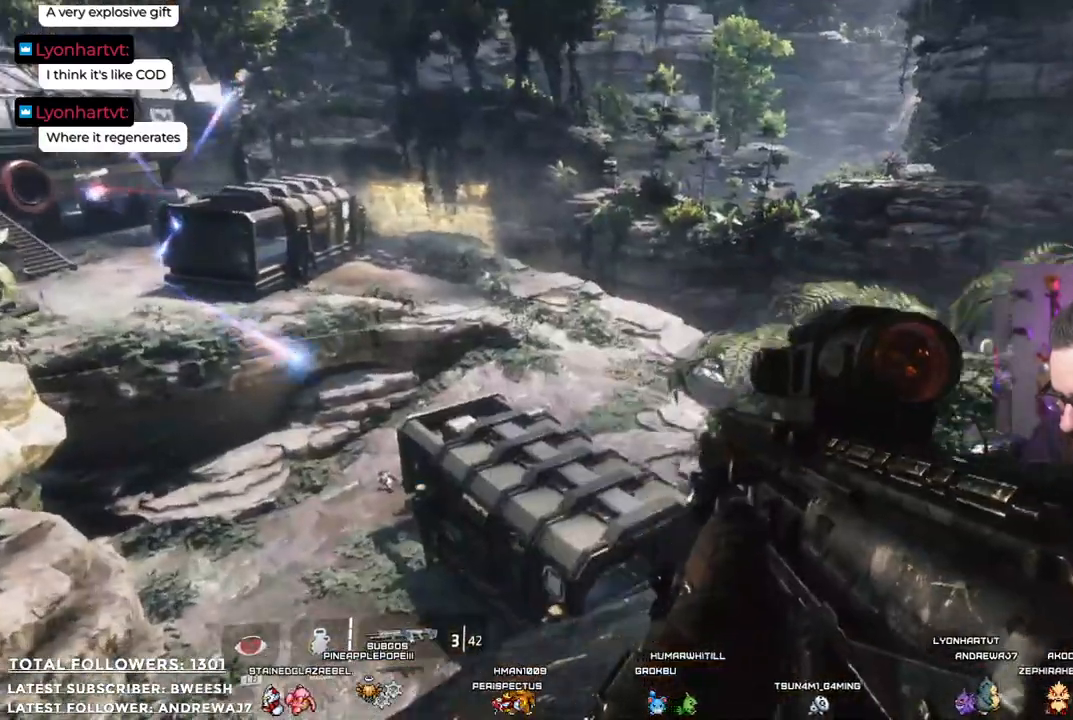
{"buttons": [], "left_stick": "center", "right_stick": "center", "events": []}
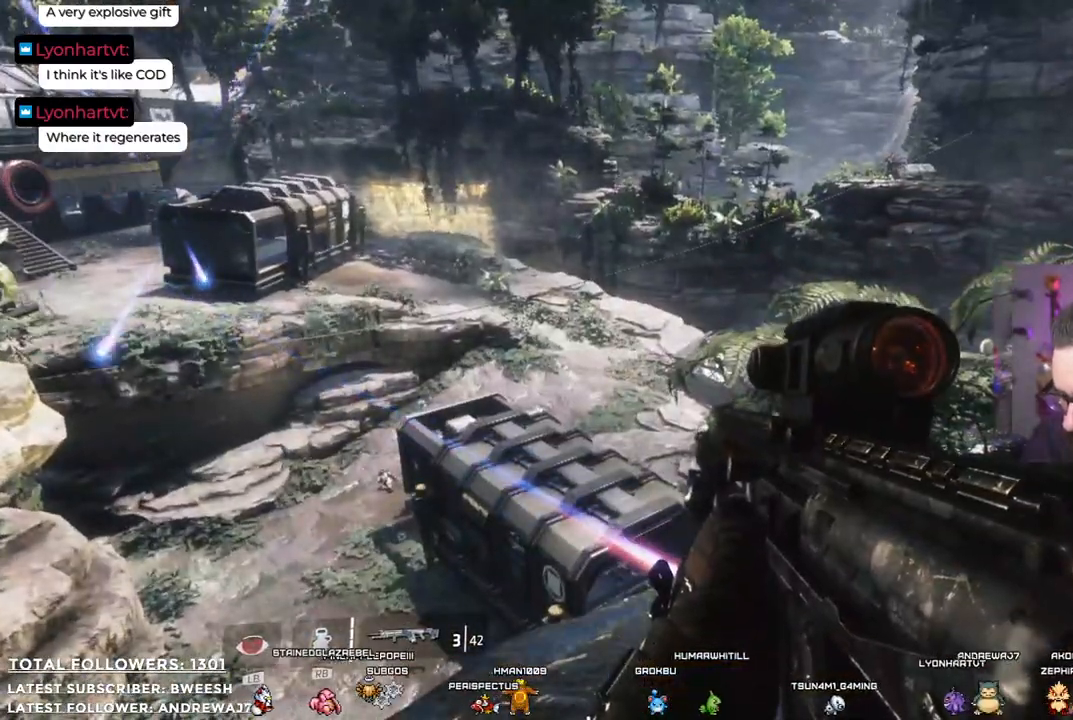
{"buttons": ["L2"], "left_stick": "center", "right_stick": "up", "events": [[34, "right_stick", "left"], [301, "L2", "down"], [418, "right_stick", "up"]]}
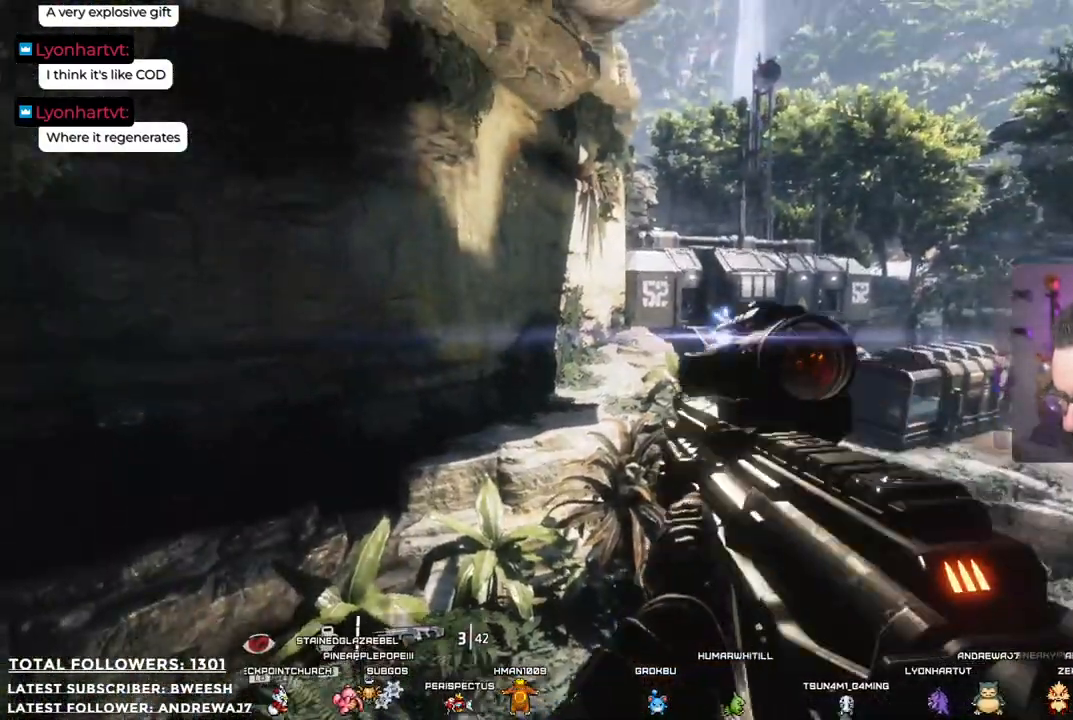
{"buttons": [], "left_stick": "center", "right_stick": "center", "events": [[17, "right_stick", "center"], [67, "L2", "up"], [251, "right_stick", "right"], [351, "right_stick", "center"]]}
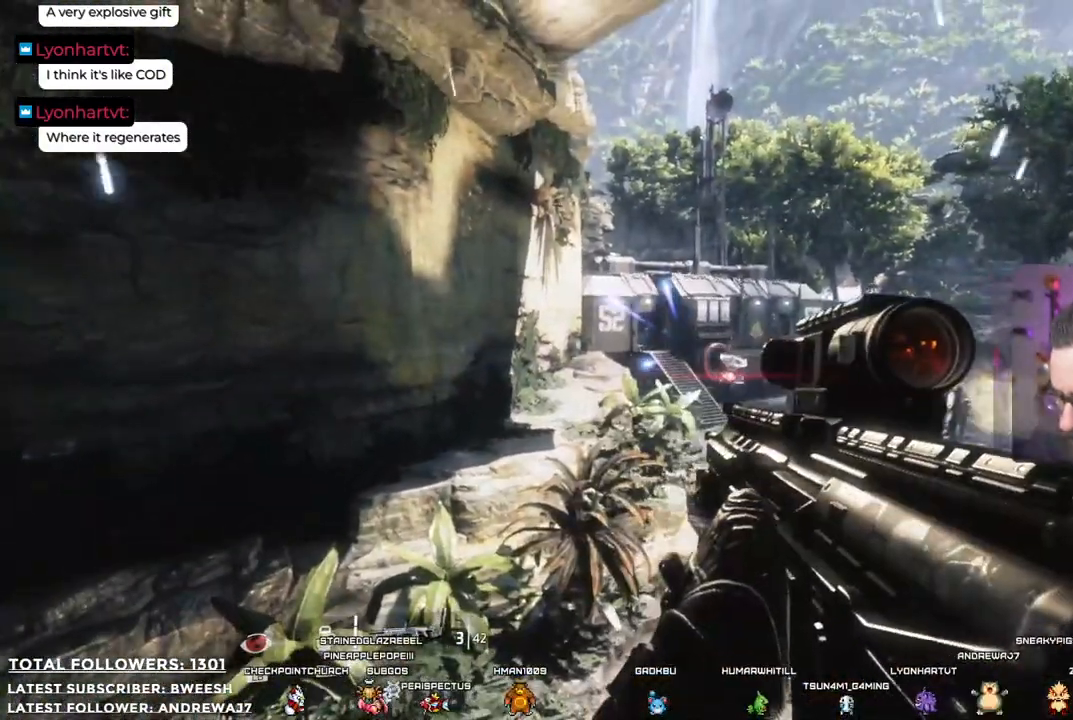
{"buttons": ["L2"], "left_stick": "center", "right_stick": "right", "events": [[67, "L2", "down"], [318, "right_stick", "right"]]}
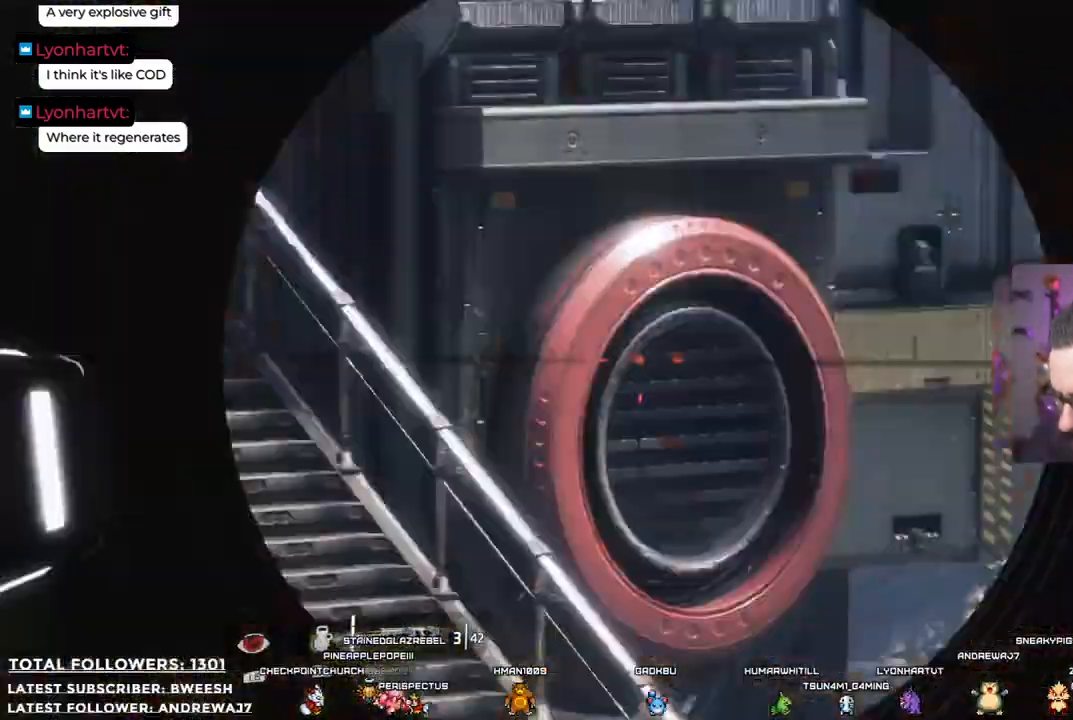
{"buttons": ["L2"], "left_stick": "center", "right_stick": "right", "events": []}
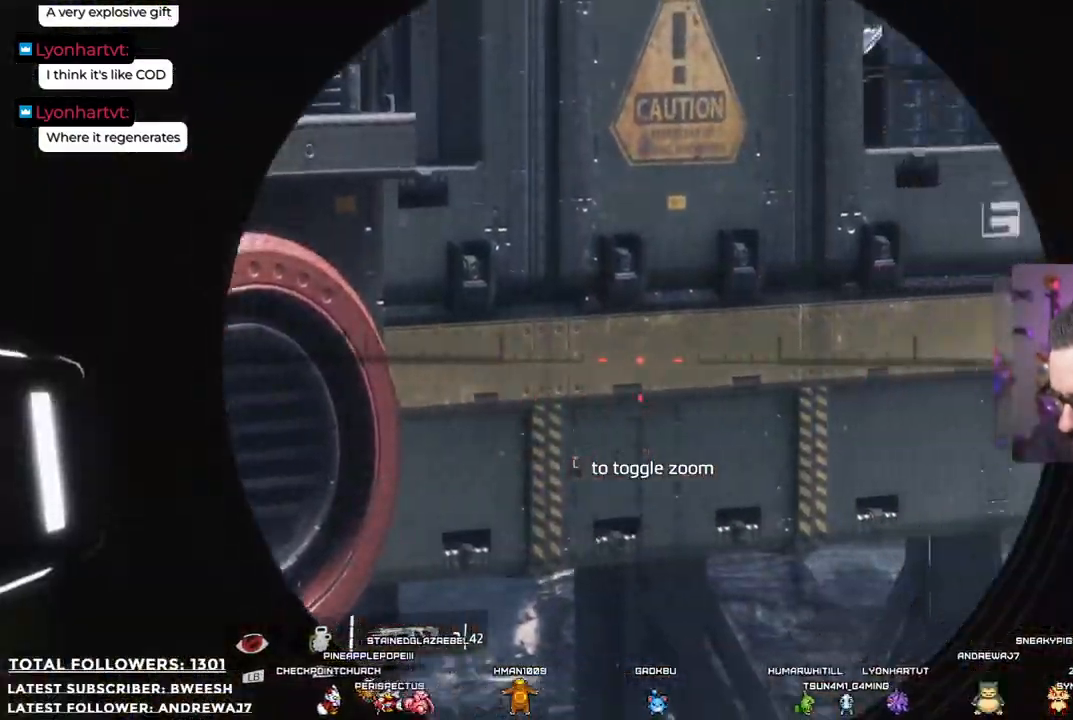
{"buttons": ["L2"], "left_stick": "center", "right_stick": "right", "events": []}